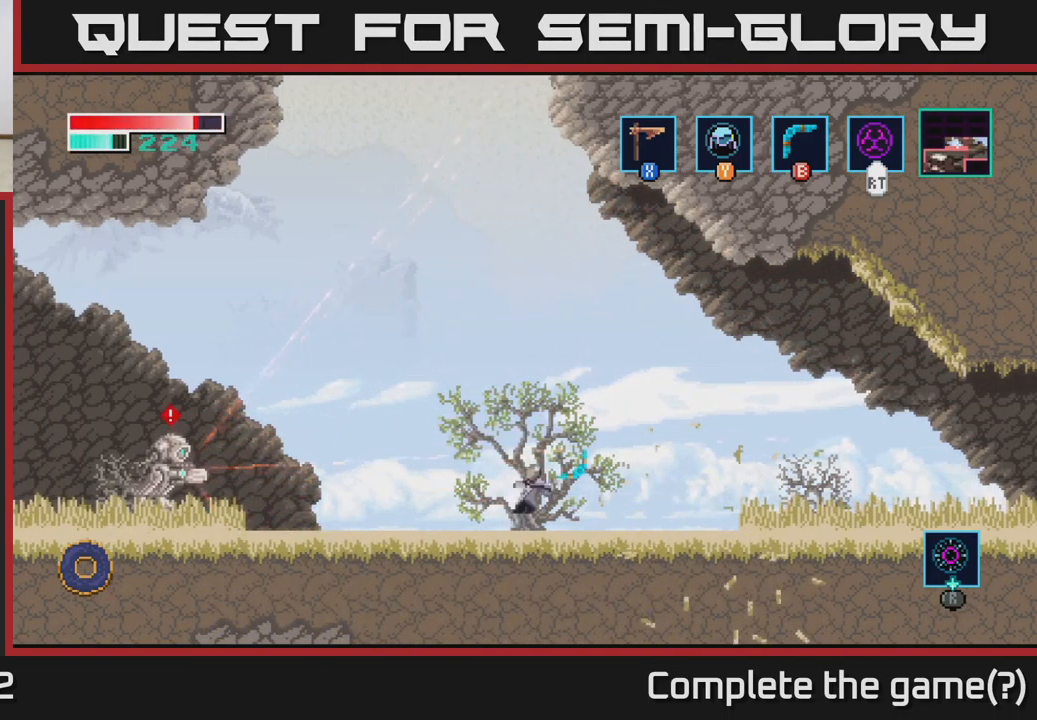
Gameplay with a controller (Xbox layout); each line is a JSON object with the inputs held at the frame after it. "events" lists button and stick changes between this image and that frame as [ms after this image, input, new state], when the widget could be followed in between.
{"buttons": [], "left_stick": "center", "right_stick": "center", "events": [[67, "B", "up"]]}
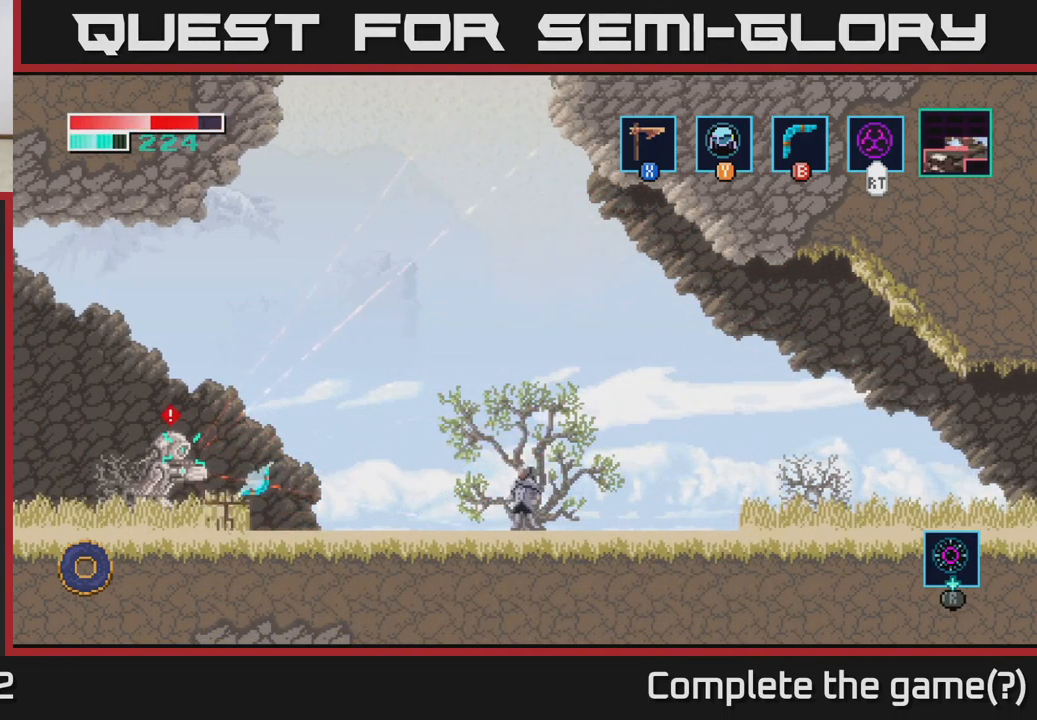
{"buttons": ["A"], "left_stick": "center", "right_stick": "center", "events": [[267, "A", "down"]]}
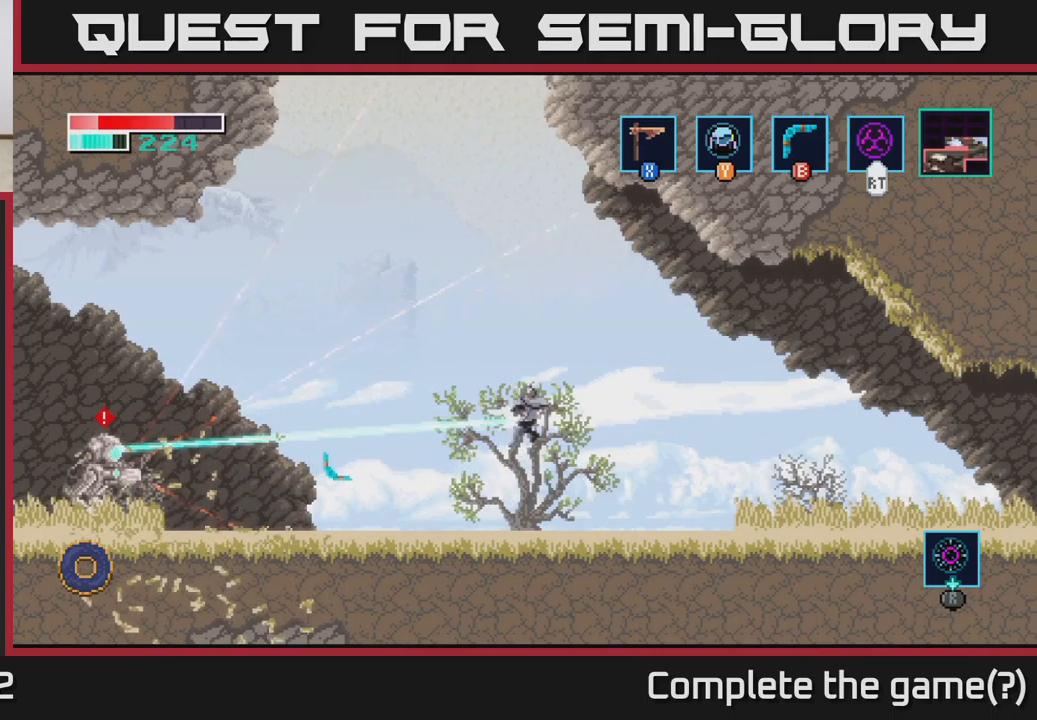
{"buttons": [], "left_stick": "right", "right_stick": "center", "events": [[283, "left_stick", "right"], [400, "A", "up"]]}
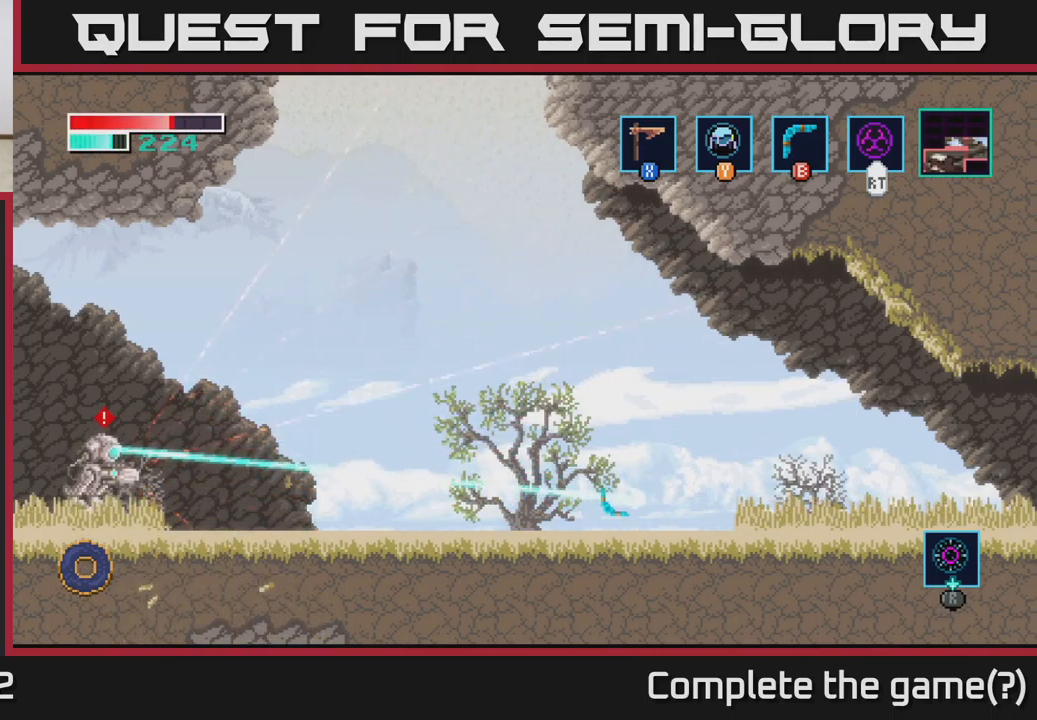
{"buttons": [], "left_stick": "left", "right_stick": "center", "events": [[100, "A", "down"], [250, "left_stick", "left"], [333, "A", "up"]]}
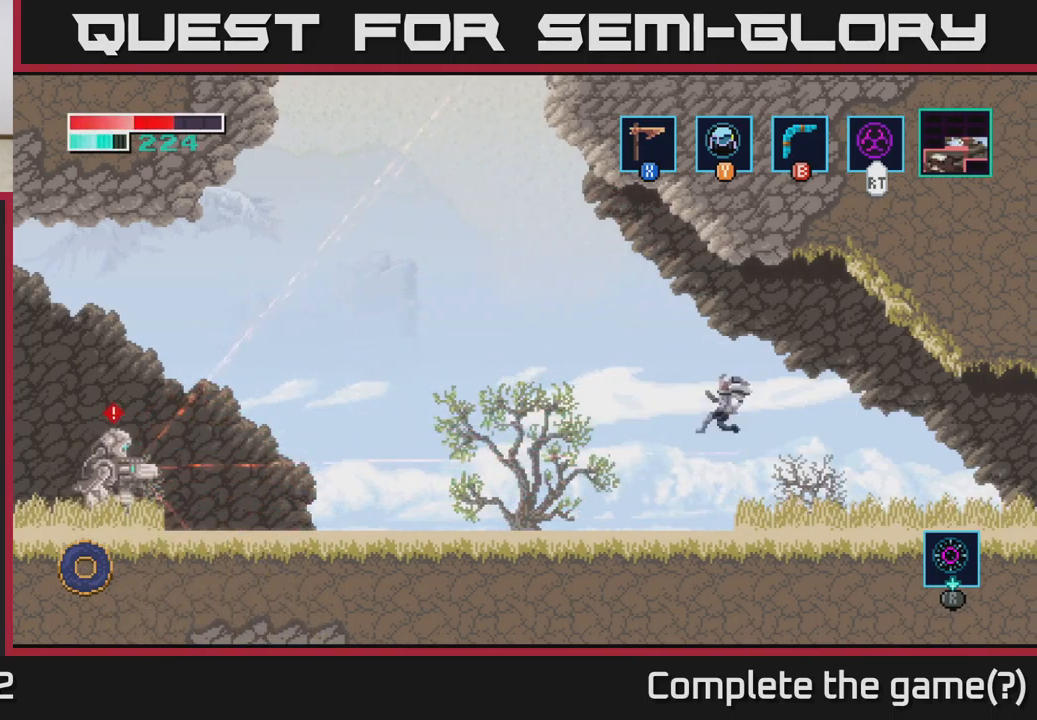
{"buttons": ["B"], "left_stick": "left", "right_stick": "center", "events": [[417, "B", "down"]]}
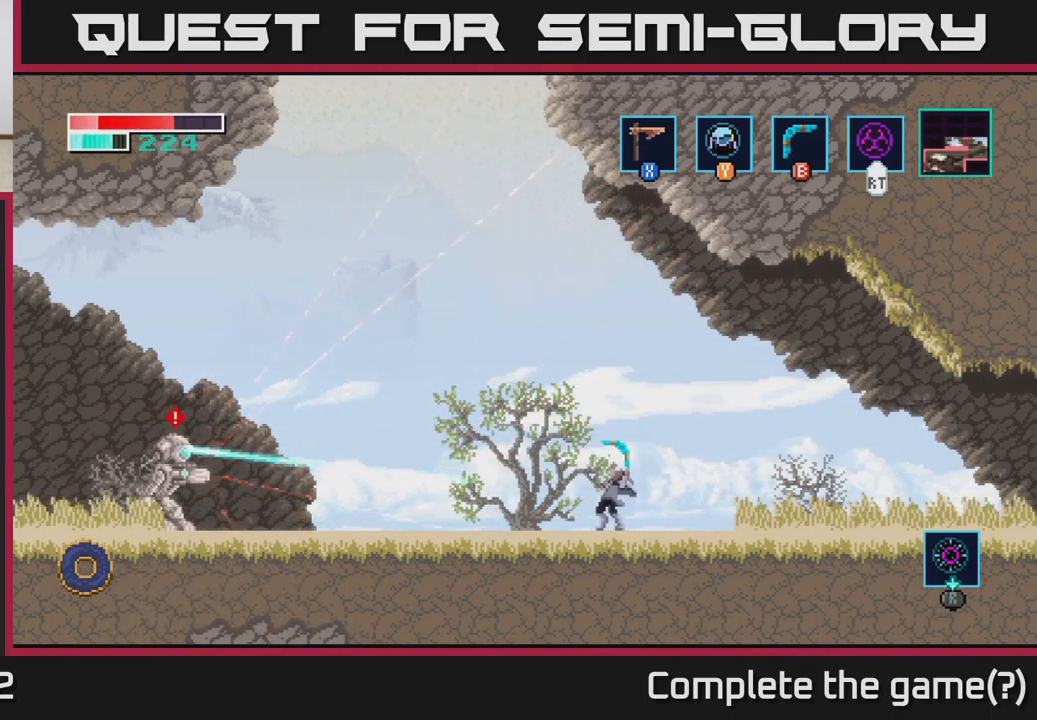
{"buttons": [], "left_stick": "left", "right_stick": "center", "events": [[50, "B", "up"], [183, "A", "down"], [433, "A", "up"]]}
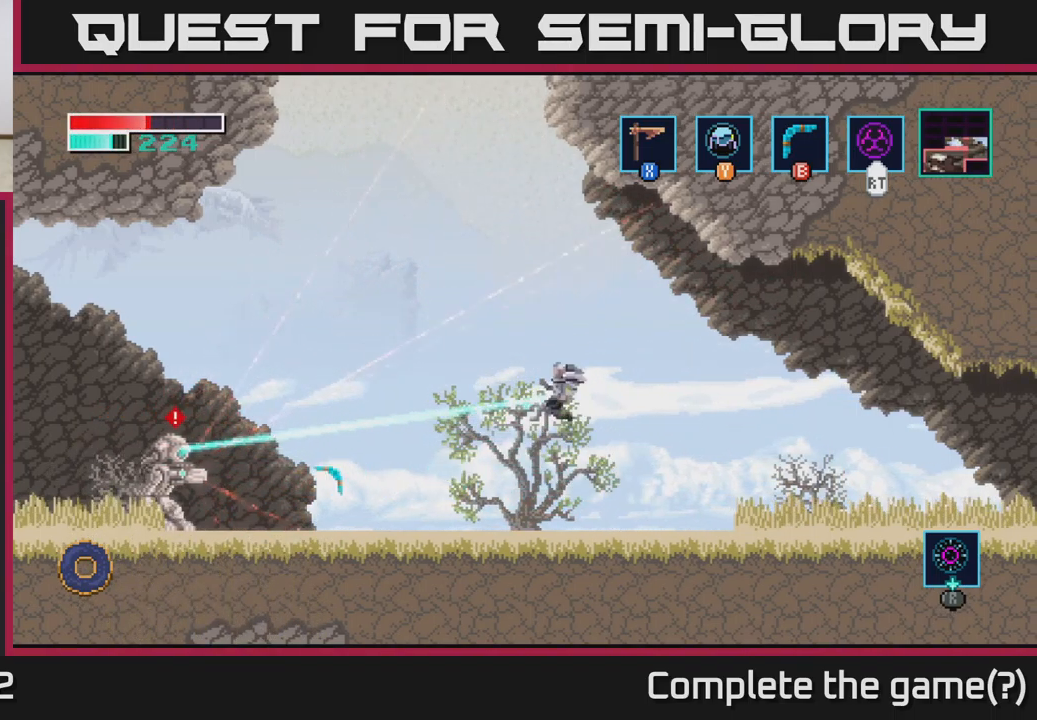
{"buttons": [], "left_stick": "left", "right_stick": "center", "events": []}
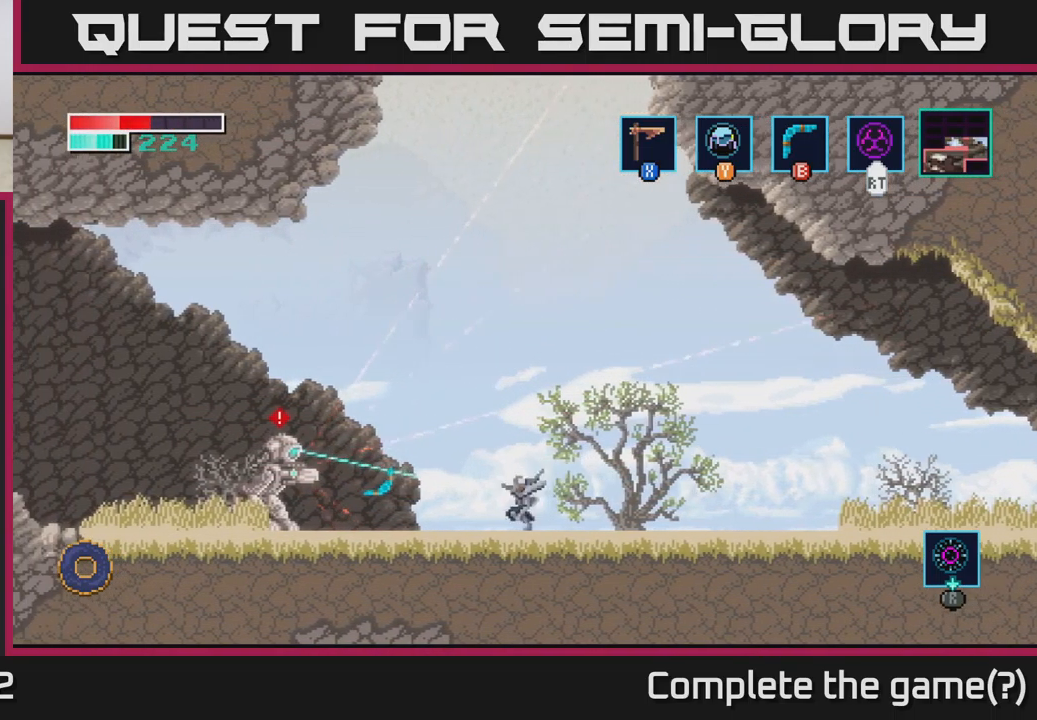
{"buttons": [], "left_stick": "left", "right_stick": "center", "events": [[100, "X", "down"], [200, "X", "up"]]}
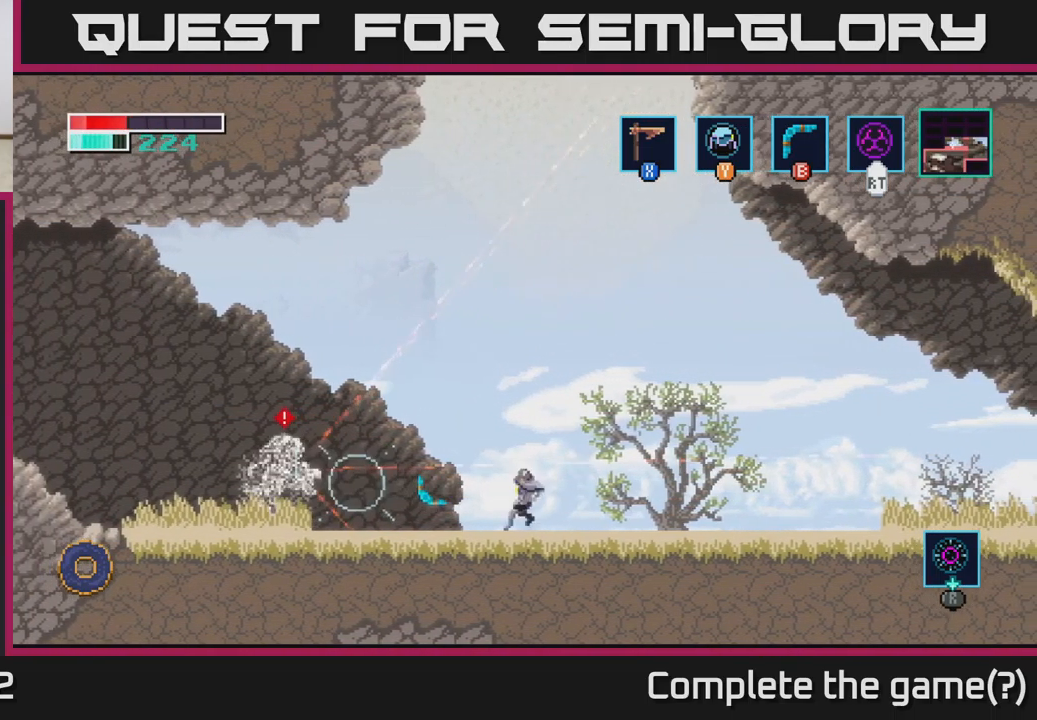
{"buttons": [], "left_stick": "left", "right_stick": "center", "events": [[50, "X", "down"], [167, "X", "up"]]}
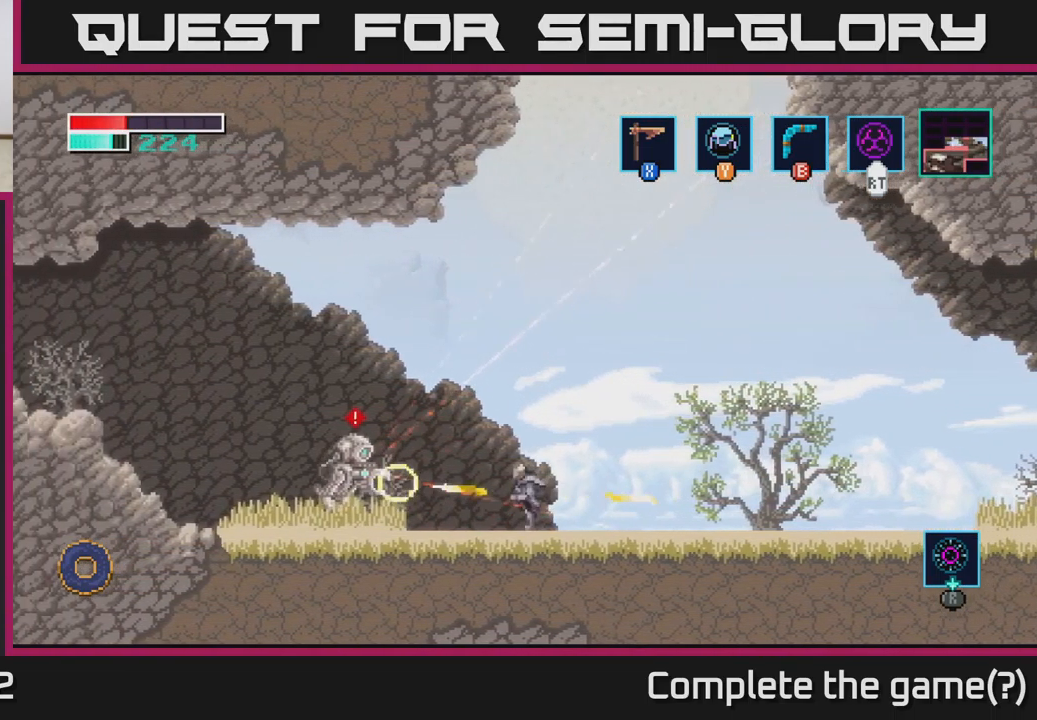
{"buttons": [], "left_stick": "left", "right_stick": "center", "events": [[233, "X", "down"], [383, "X", "up"]]}
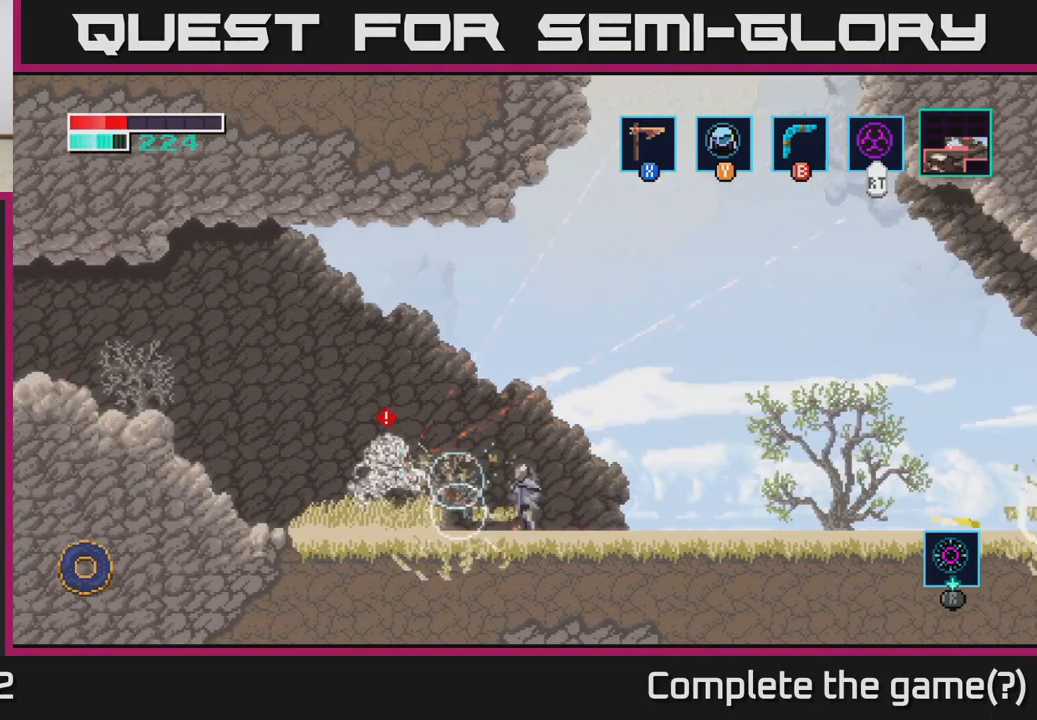
{"buttons": [], "left_stick": "left", "right_stick": "center", "events": [[100, "X", "down"], [250, "X", "up"]]}
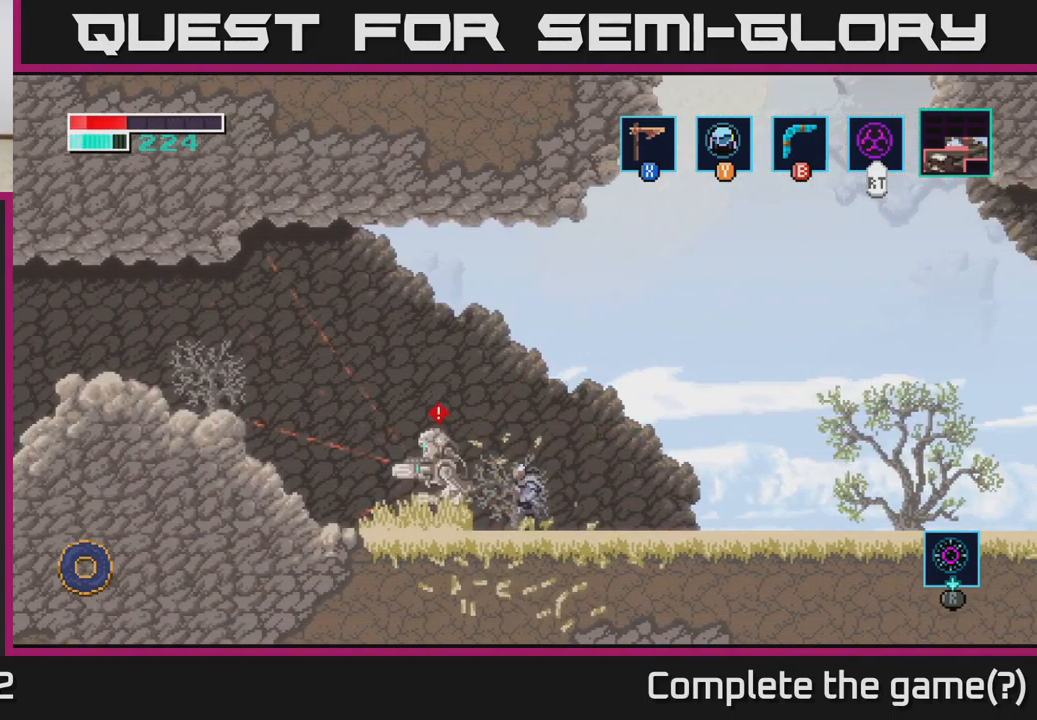
{"buttons": [], "left_stick": "left", "right_stick": "center", "events": [[50, "X", "down"], [150, "X", "up"]]}
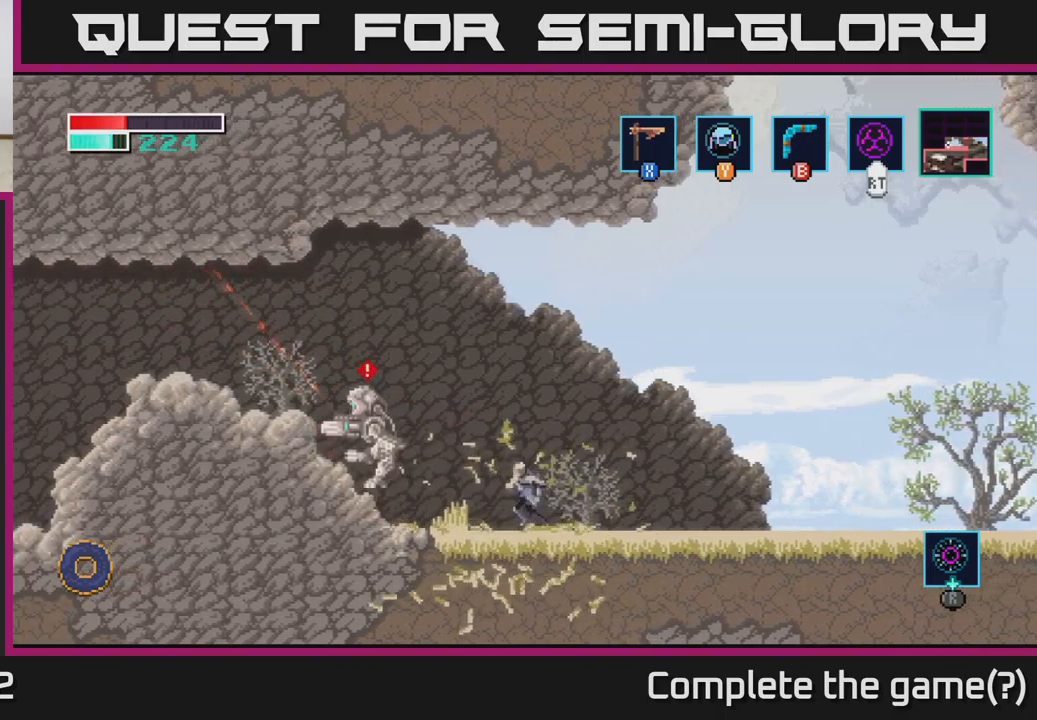
{"buttons": ["A"], "left_stick": "left", "right_stick": "center", "events": [[34, "X", "down"], [200, "X", "up"], [384, "A", "down"]]}
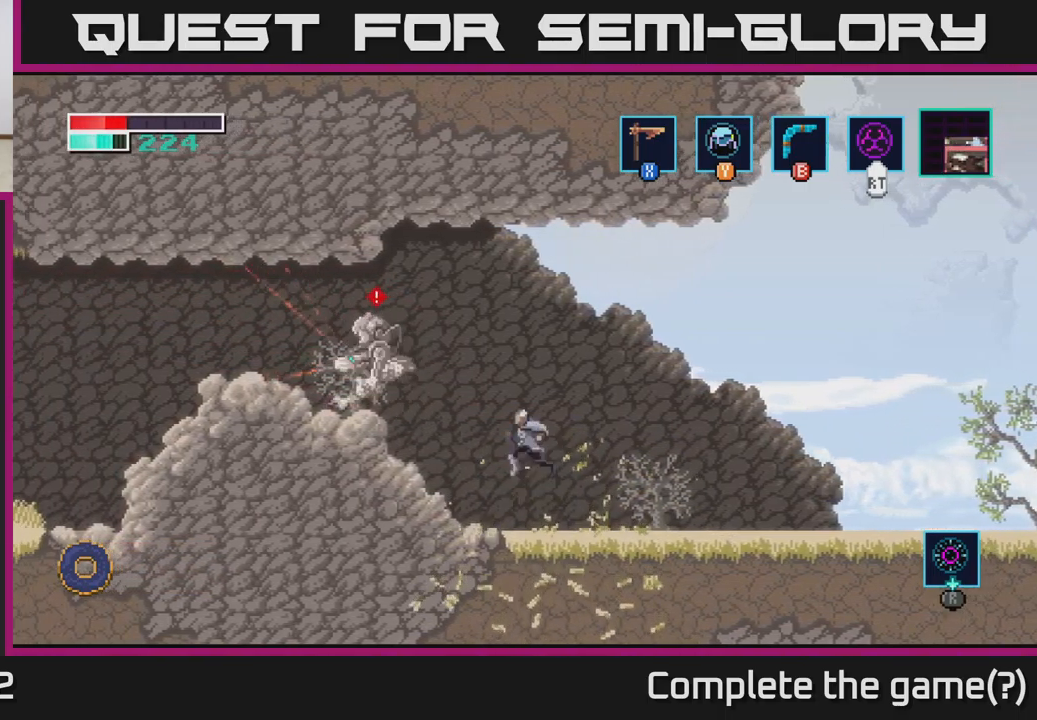
{"buttons": [], "left_stick": "left", "right_stick": "center", "events": [[50, "A", "up"], [67, "B", "down"], [200, "B", "up"]]}
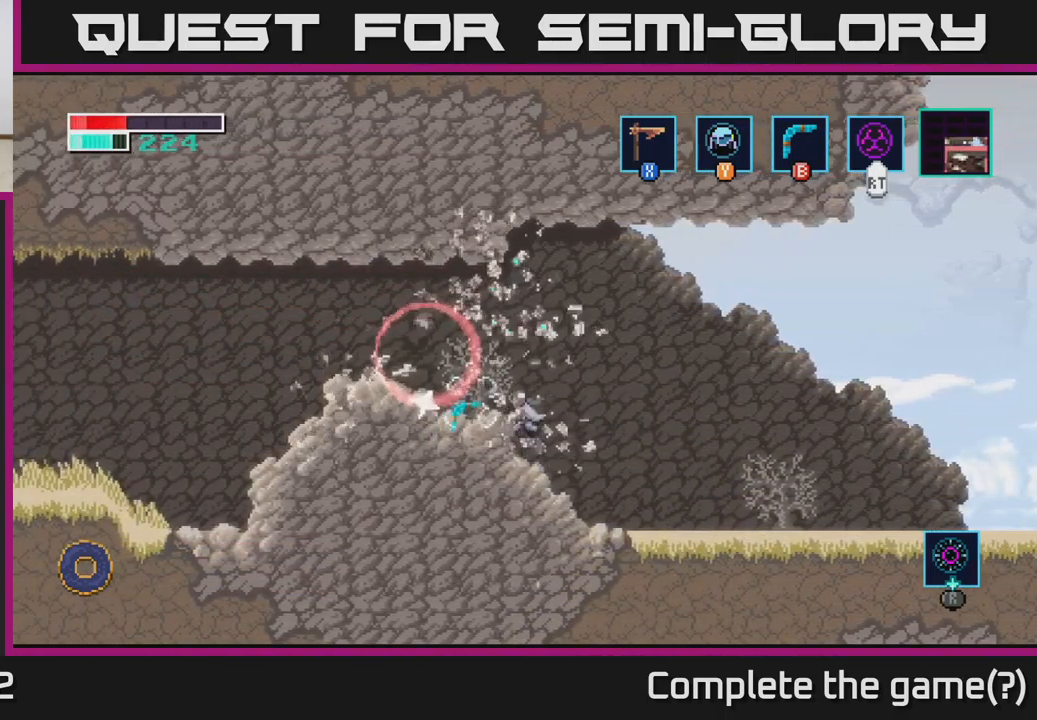
{"buttons": [], "left_stick": "center", "right_stick": "center", "events": [[50, "A", "down"], [184, "left_stick", "center"], [234, "left_stick", "left"], [284, "A", "up"], [484, "left_stick", "center"]]}
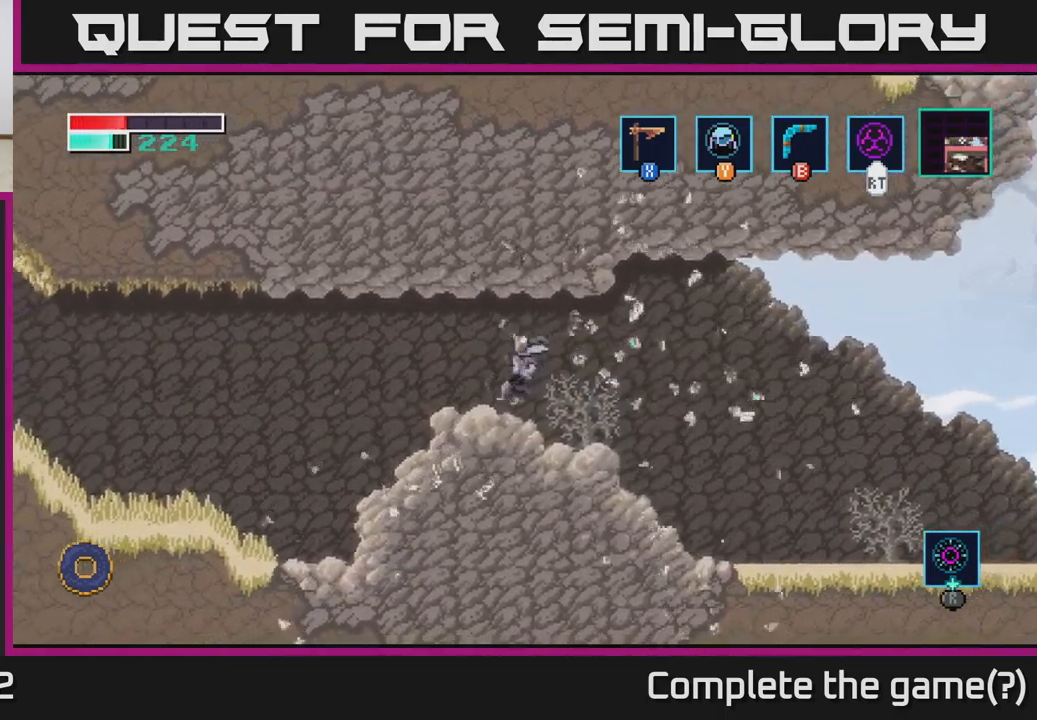
{"buttons": [], "left_stick": "right", "right_stick": "center", "events": [[184, "left_stick", "right"]]}
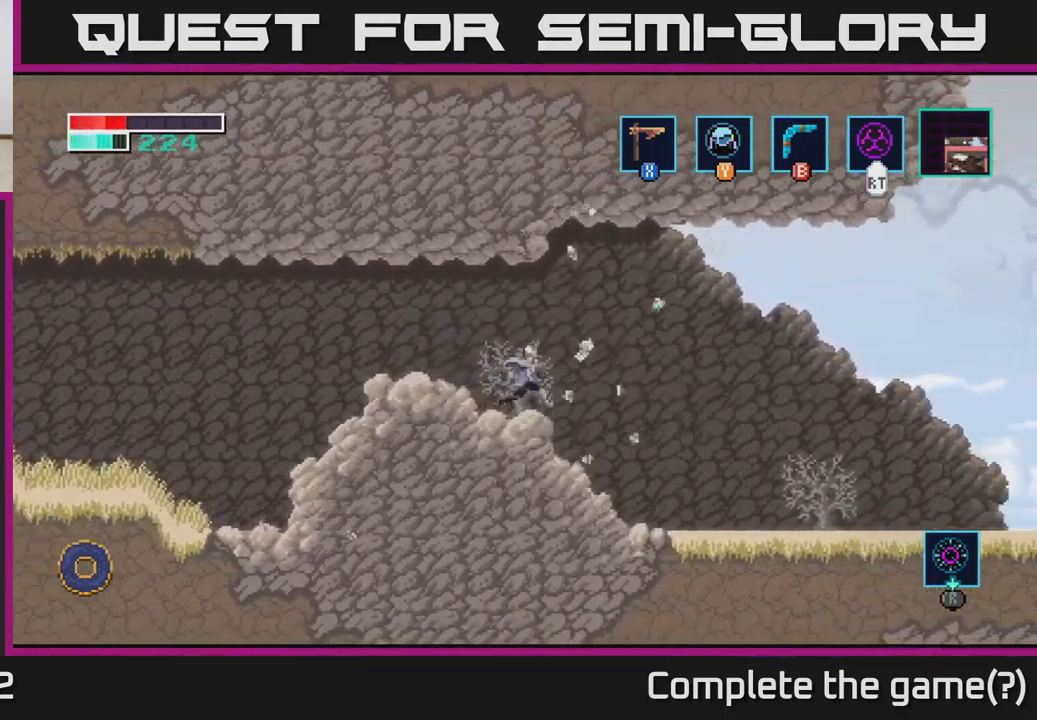
{"buttons": ["A"], "left_stick": "right", "right_stick": "center", "events": [[100, "A", "down"]]}
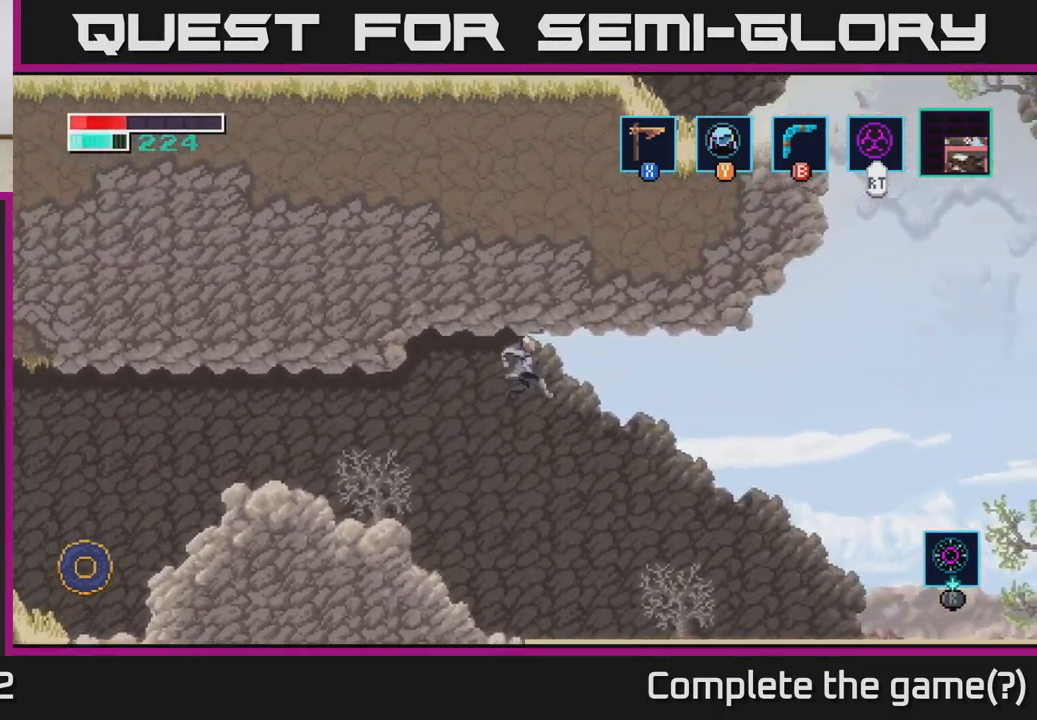
{"buttons": [], "left_stick": "center", "right_stick": "center", "events": [[434, "A", "up"], [500, "left_stick", "center"]]}
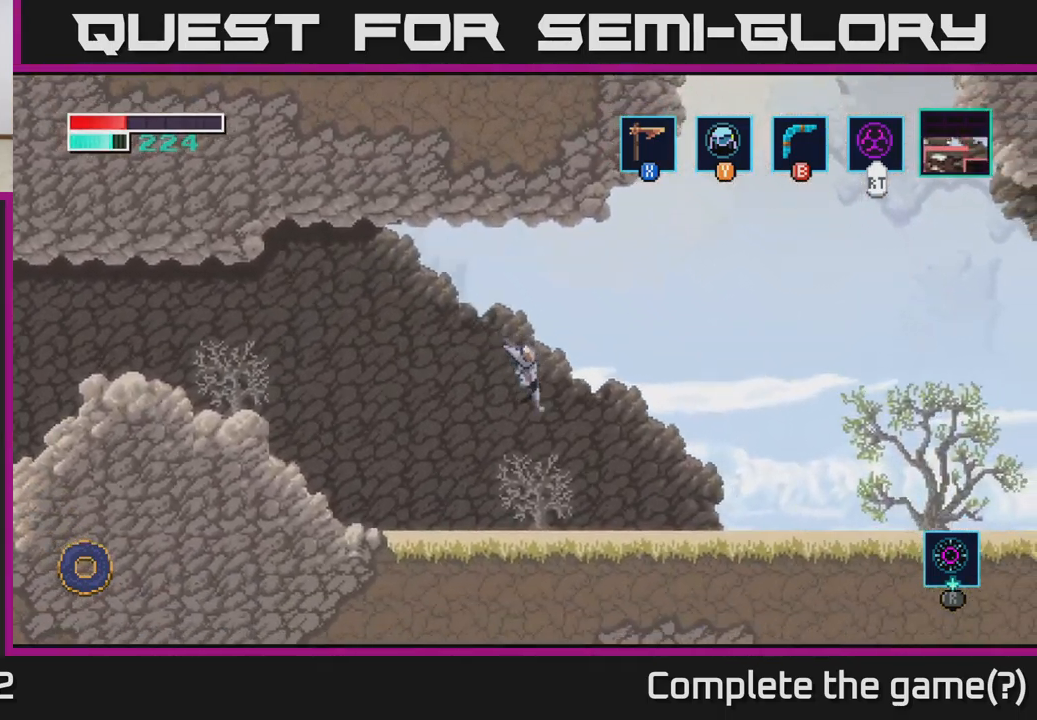
{"buttons": [], "left_stick": "left", "right_stick": "center", "events": [[17, "left_stick", "left"]]}
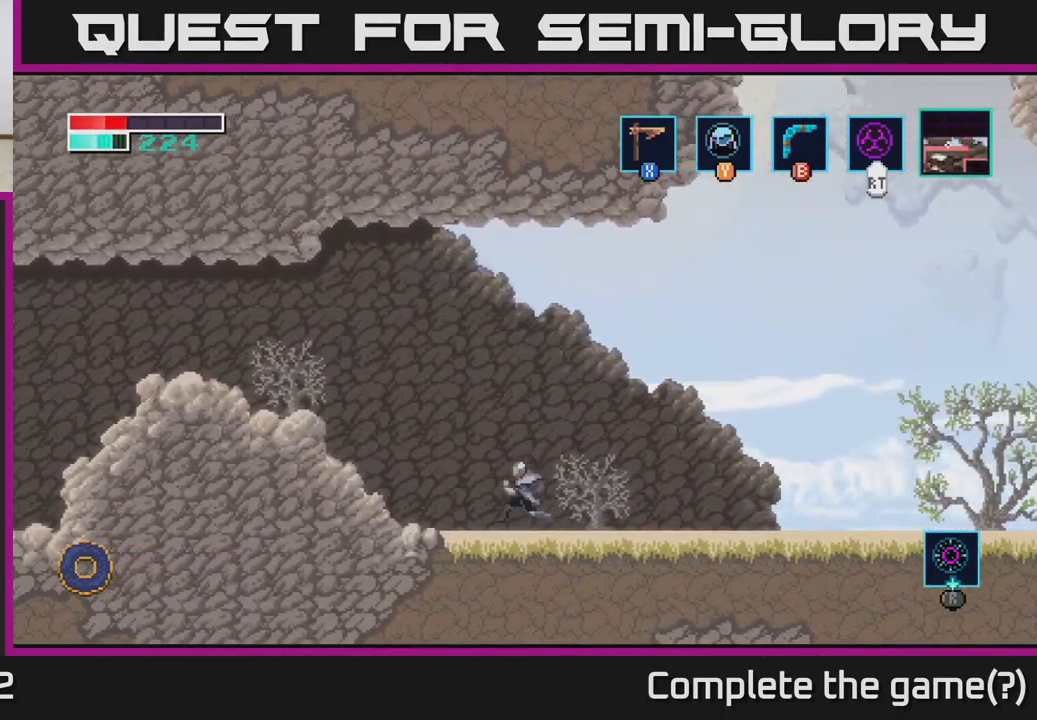
{"buttons": ["A"], "left_stick": "left", "right_stick": "center", "events": [[267, "A", "down"]]}
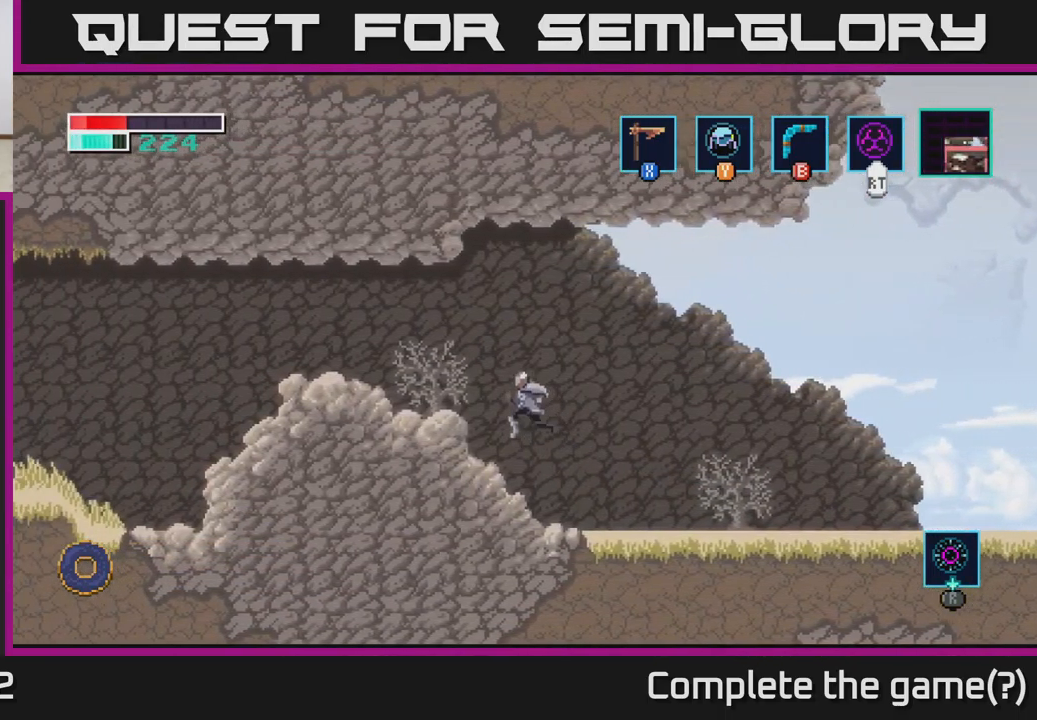
{"buttons": ["A"], "left_stick": "left", "right_stick": "center", "events": [[267, "A", "up"], [417, "A", "down"]]}
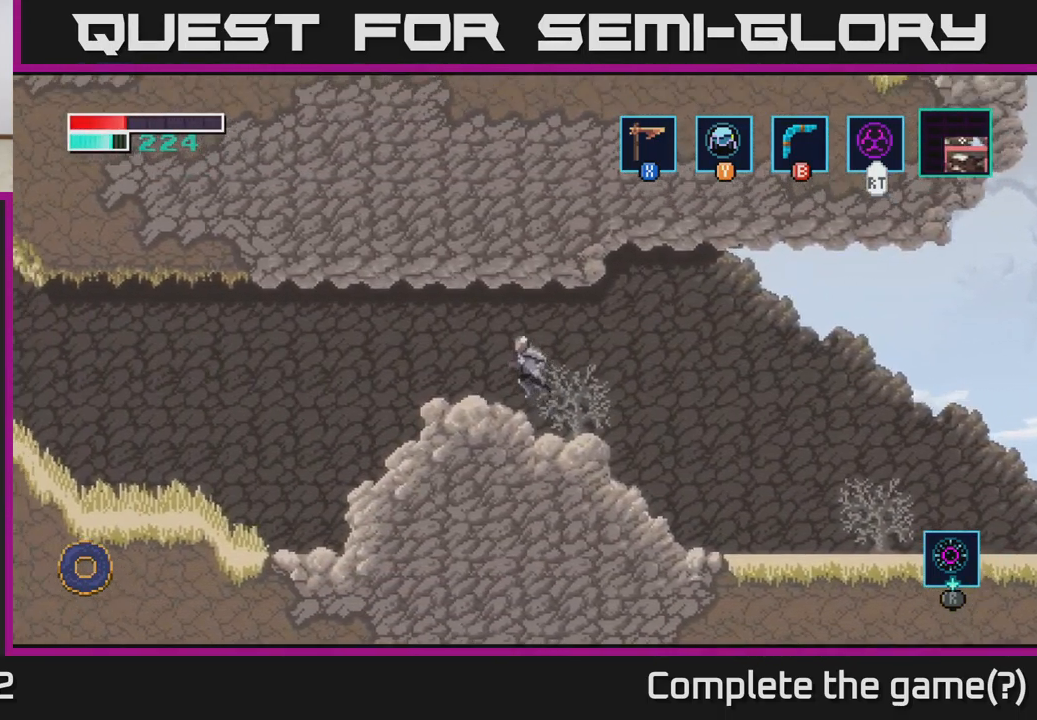
{"buttons": [], "left_stick": "left", "right_stick": "center", "events": [[50, "A", "up"]]}
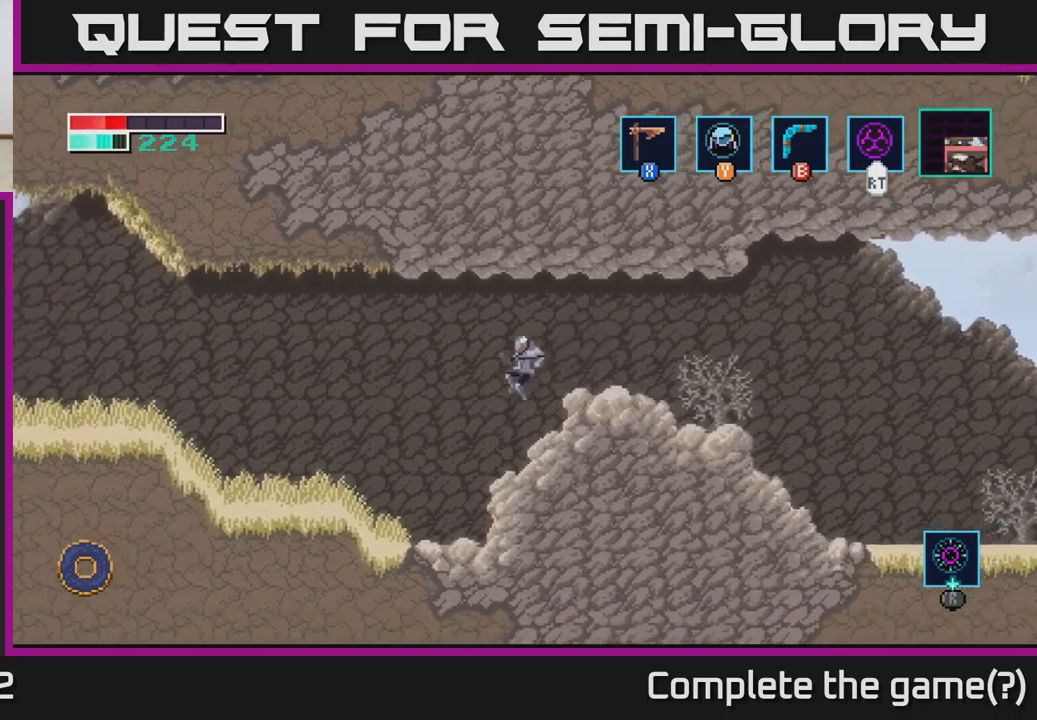
{"buttons": [], "left_stick": "left", "right_stick": "center", "events": []}
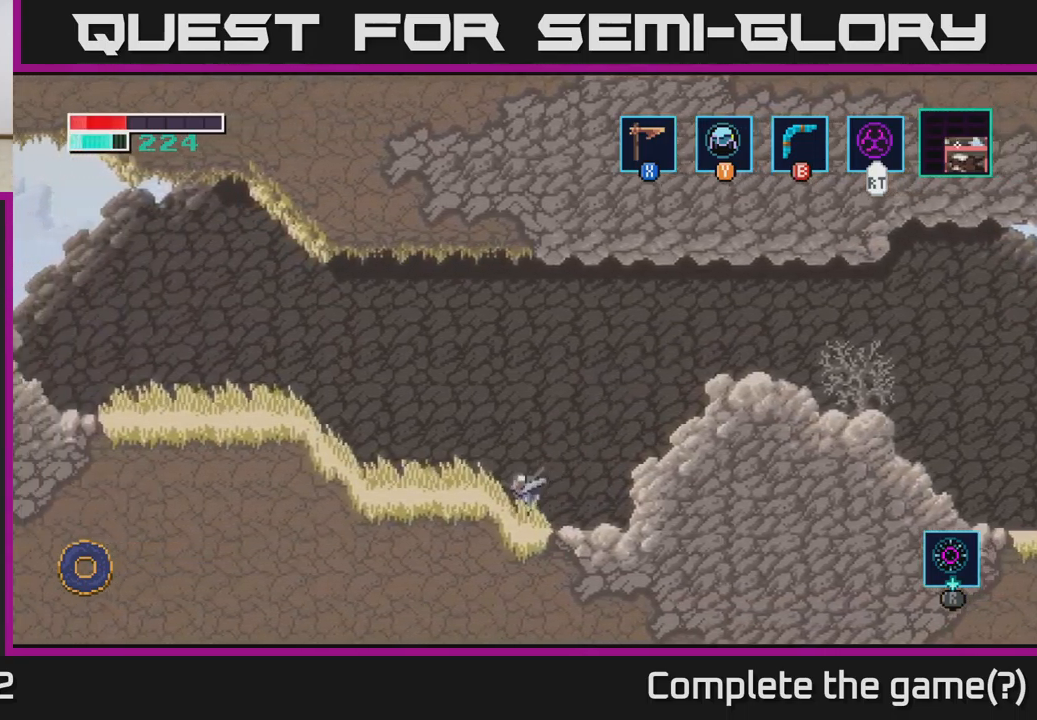
{"buttons": [], "left_stick": "left", "right_stick": "center", "events": [[67, "A", "down"], [217, "A", "up"], [234, "B", "down"], [334, "B", "up"]]}
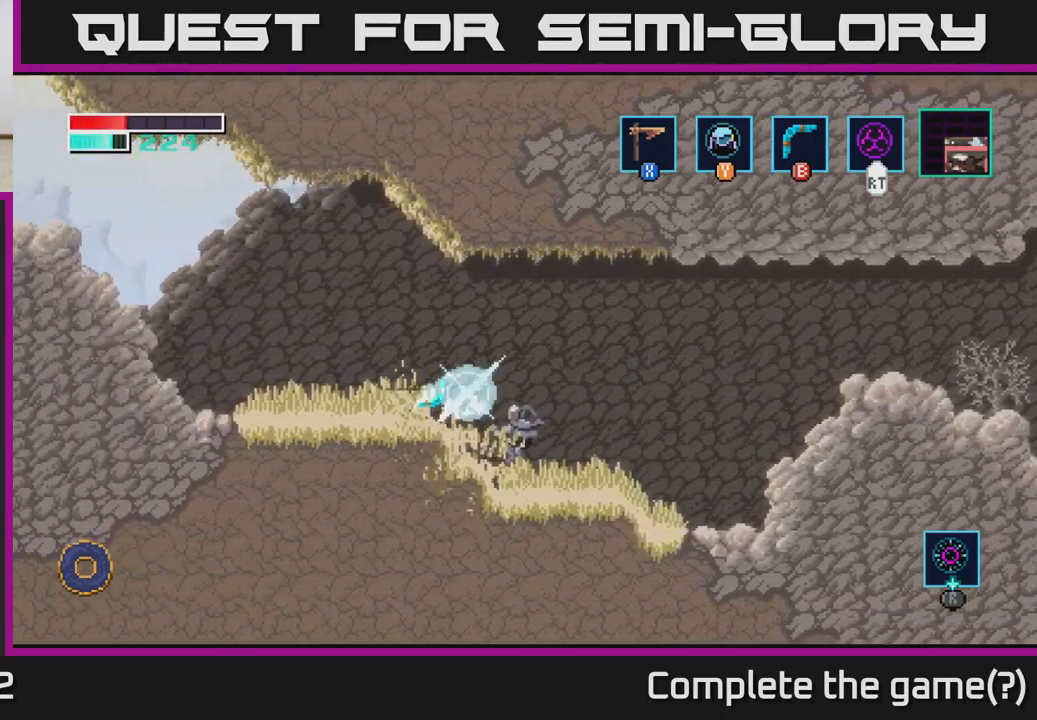
{"buttons": [], "left_stick": "left", "right_stick": "center", "events": []}
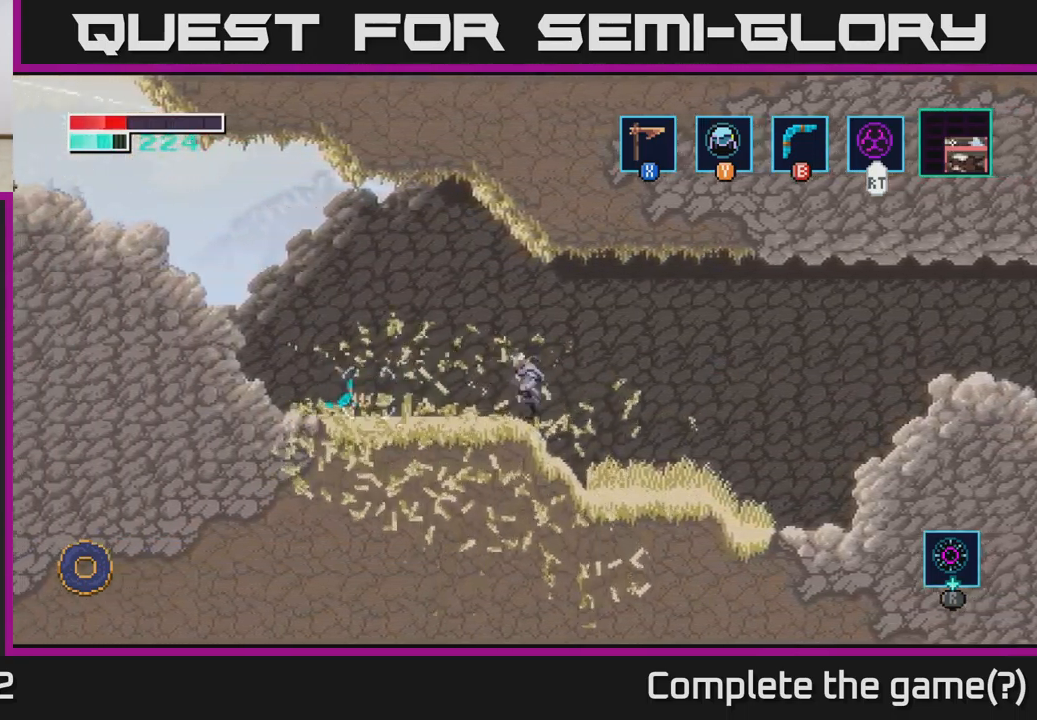
{"buttons": [], "left_stick": "left", "right_stick": "center", "events": []}
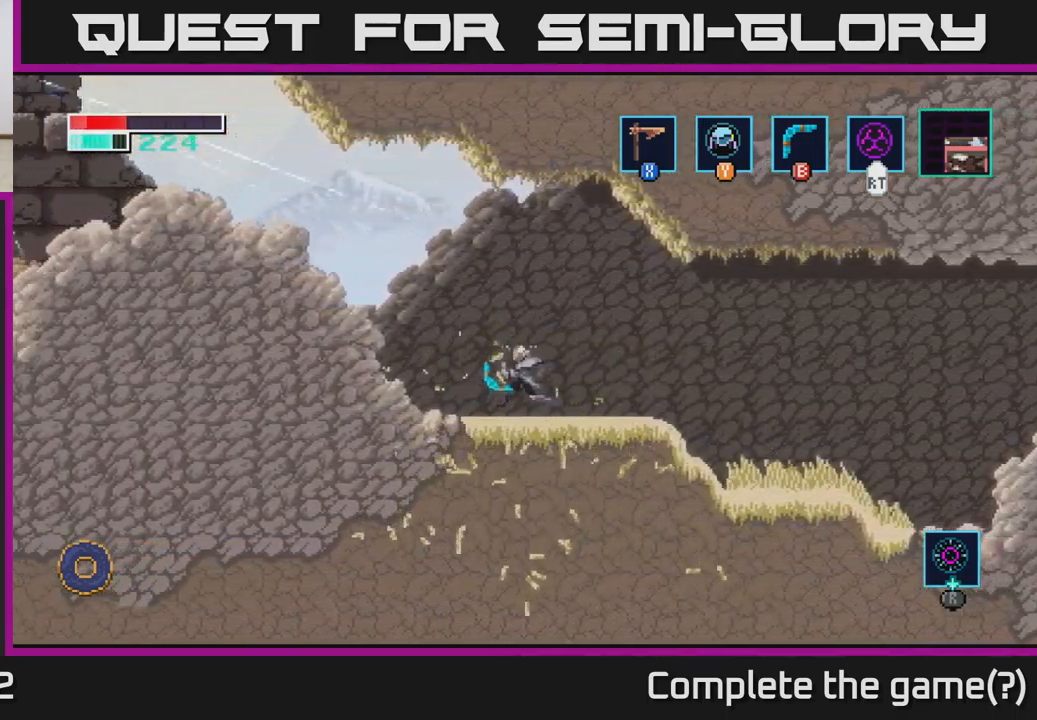
{"buttons": [], "left_stick": "left", "right_stick": "center", "events": [[167, "A", "down"], [400, "A", "up"]]}
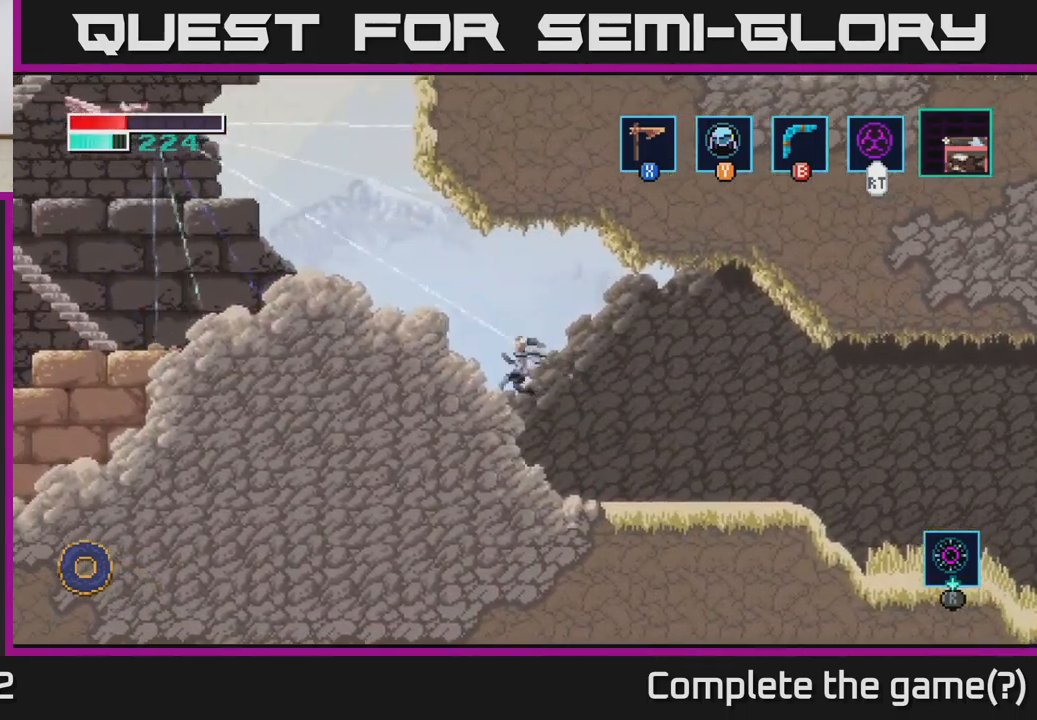
{"buttons": ["B"], "left_stick": "up-left", "right_stick": "center", "events": [[117, "left_stick", "center"], [334, "A", "down"], [384, "left_stick", "up-left"], [450, "A", "up"], [450, "B", "down"]]}
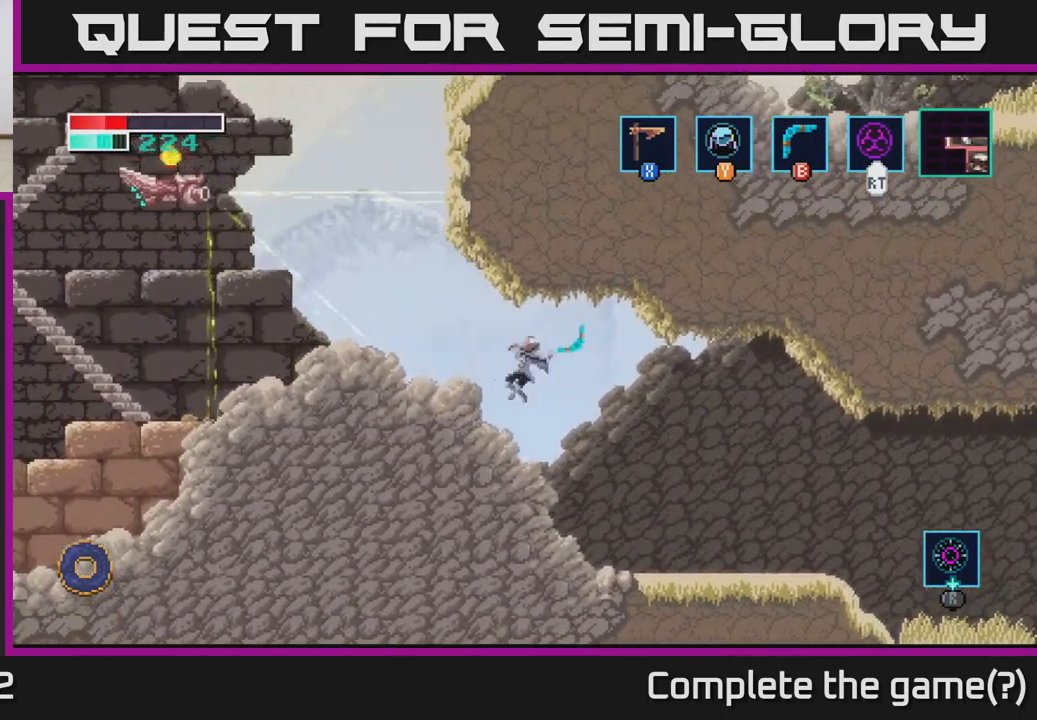
{"buttons": [], "left_stick": "right", "right_stick": "center", "events": [[67, "B", "up"], [134, "left_stick", "down-right"], [234, "left_stick", "right"]]}